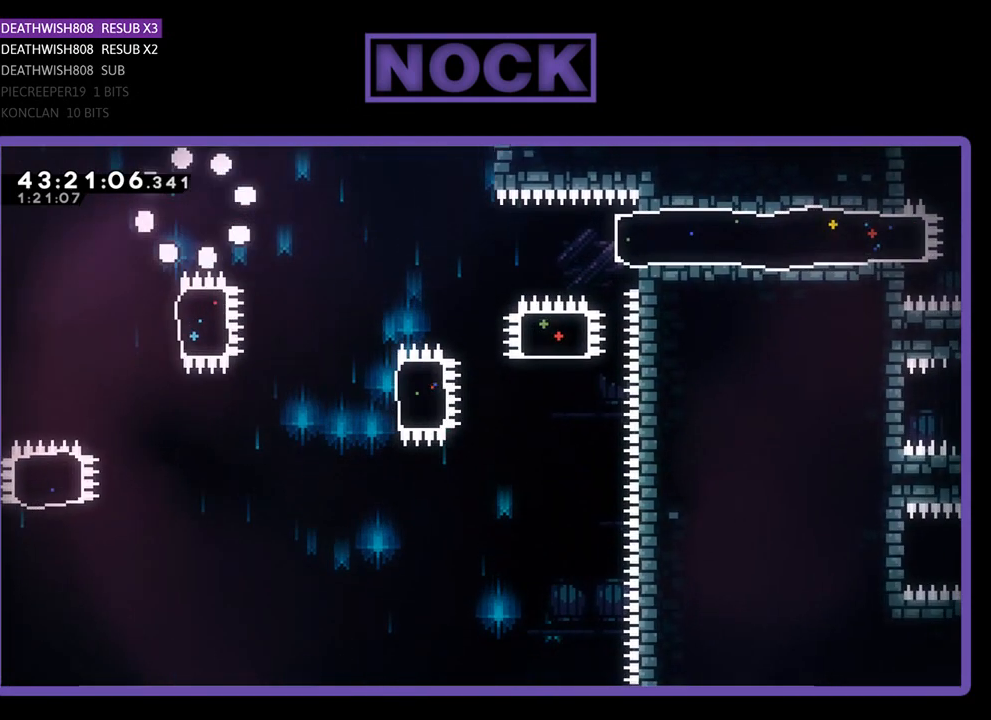
Gameplay with a controller (PlayStation layout); each line is a JSON object with the inputs held at the frame after it. "events" lists button and stick changes between this image and that frame as [ms after this image, input, new state], when the widget could be followed in between. Not read: right_stick.
{"buttons": [], "left_stick": "center", "events": []}
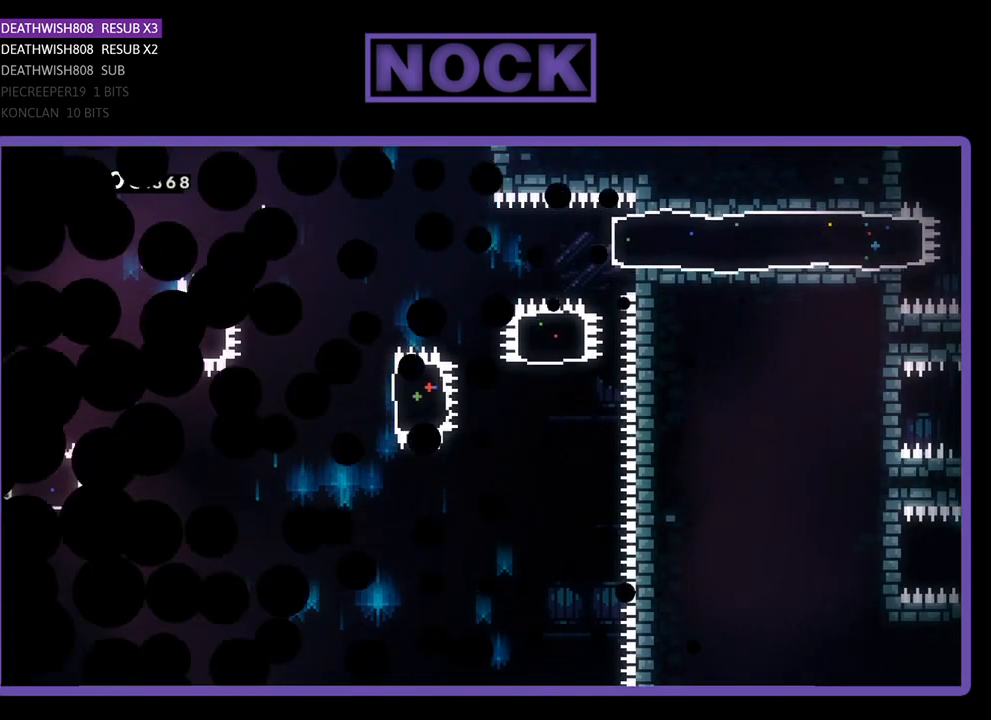
{"buttons": ["R2", "DPAD_RIGHT"], "left_stick": "center", "events": [[233, "R2", "down"], [367, "DPAD_RIGHT", "down"]]}
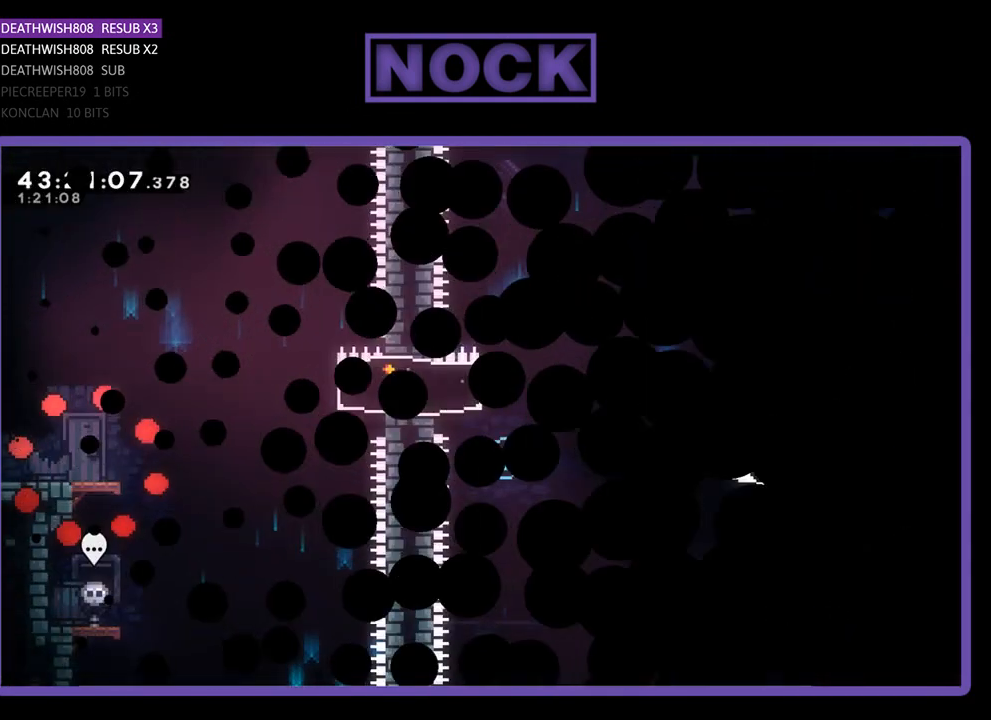
{"buttons": ["R2", "DPAD_RIGHT"], "left_stick": "center", "events": []}
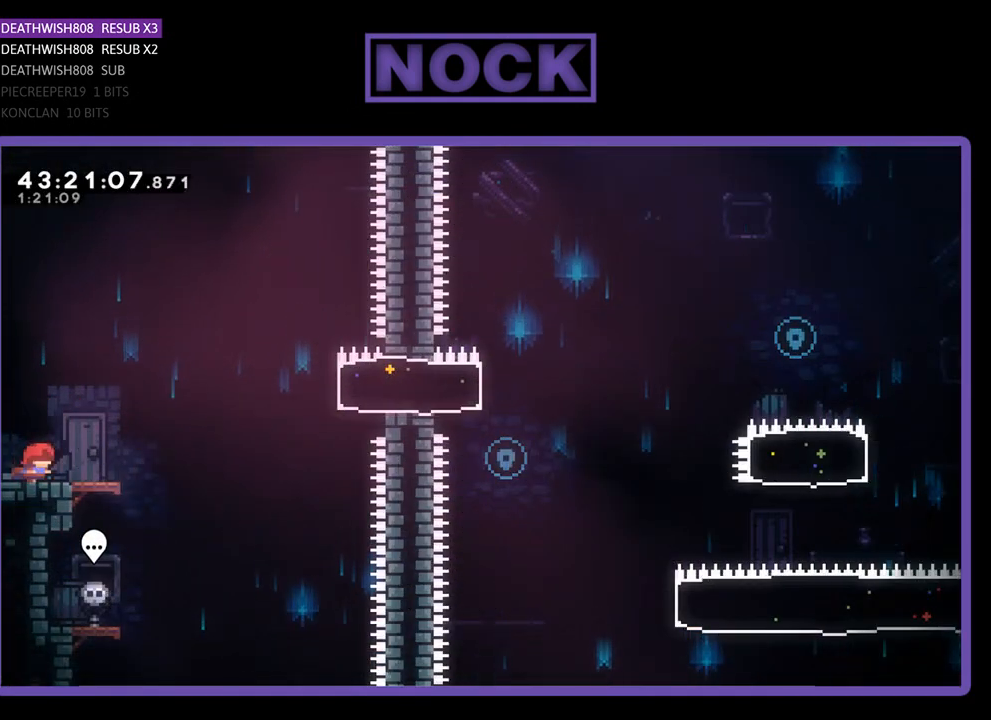
{"buttons": ["CROSS", "R2", "DPAD_RIGHT"], "left_stick": "center", "events": [[300, "CROSS", "down"]]}
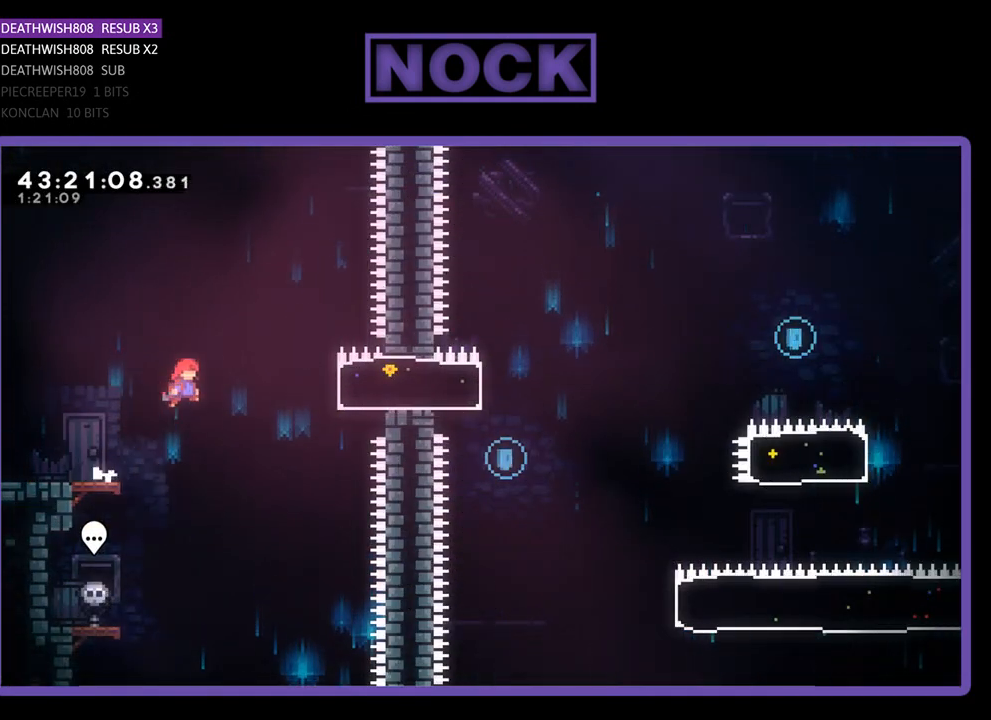
{"buttons": ["R2", "DPAD_RIGHT"], "left_stick": "center", "events": [[100, "CROSS", "up"], [200, "CIRCLE", "down"], [433, "CIRCLE", "up"]]}
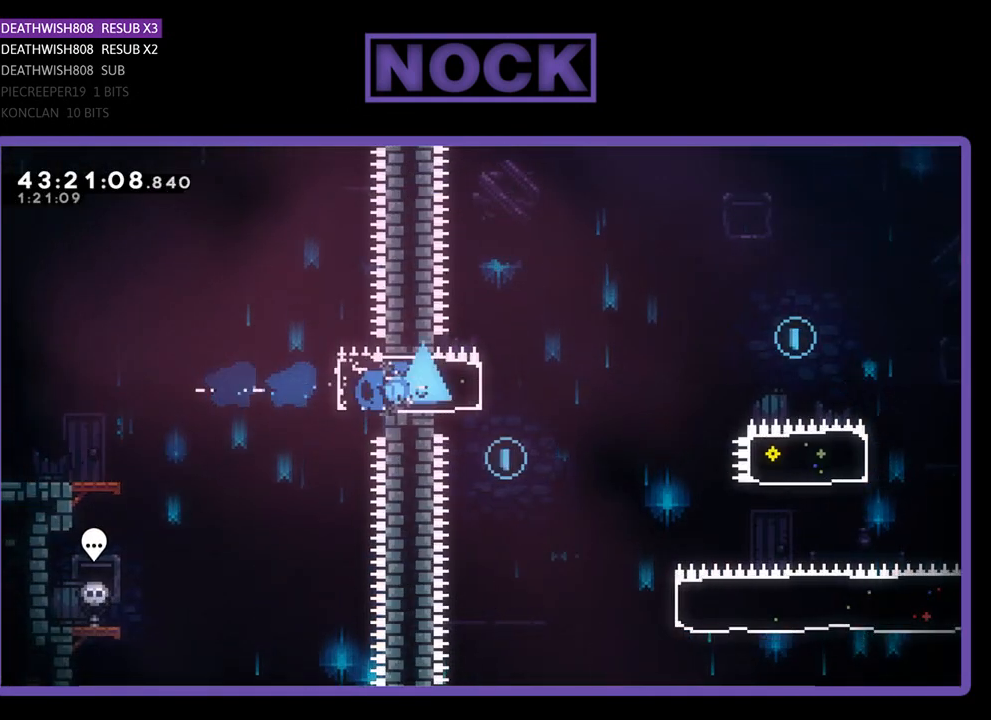
{"buttons": ["CROSS", "R2", "DPAD_RIGHT"], "left_stick": "center", "events": [[200, "CROSS", "down"]]}
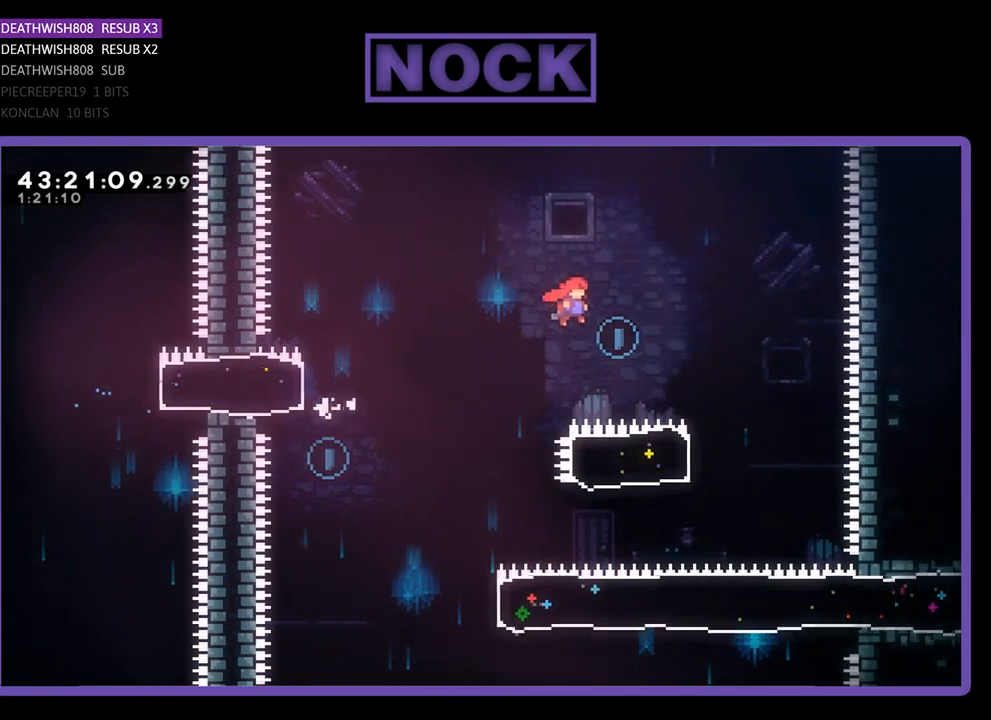
{"buttons": ["CIRCLE", "R2", "DPAD_LEFT"], "left_stick": "center", "events": [[267, "CROSS", "up"], [367, "DPAD_RIGHT", "up"], [467, "CIRCLE", "down"], [467, "DPAD_LEFT", "down"]]}
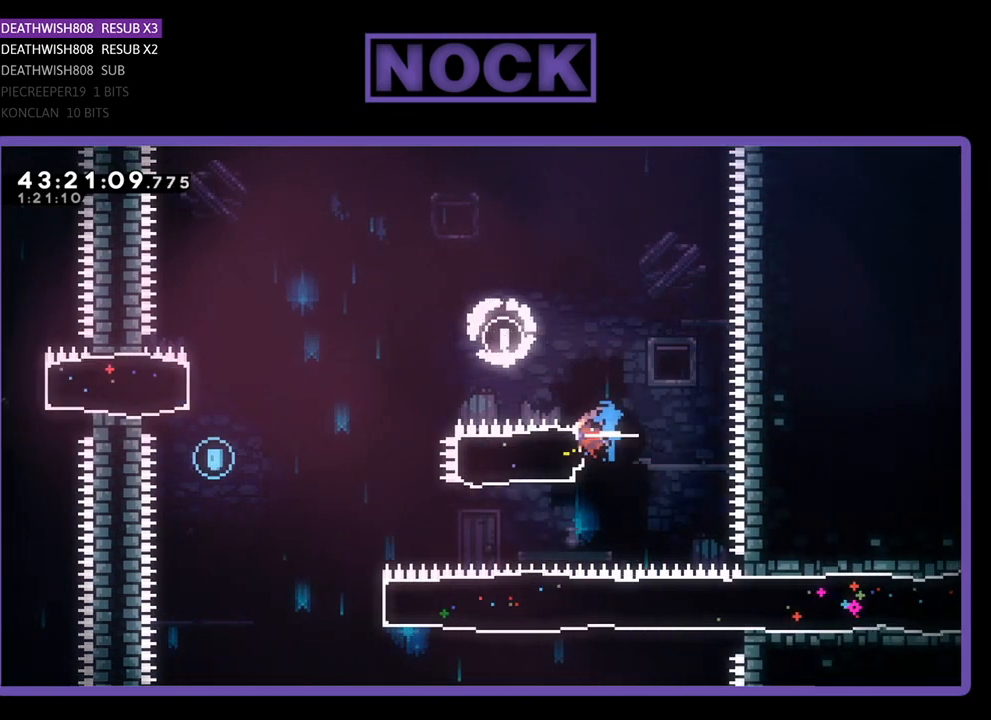
{"buttons": ["CROSS", "R2", "DPAD_LEFT"], "left_stick": "center", "events": [[200, "CIRCLE", "up"], [300, "CROSS", "down"]]}
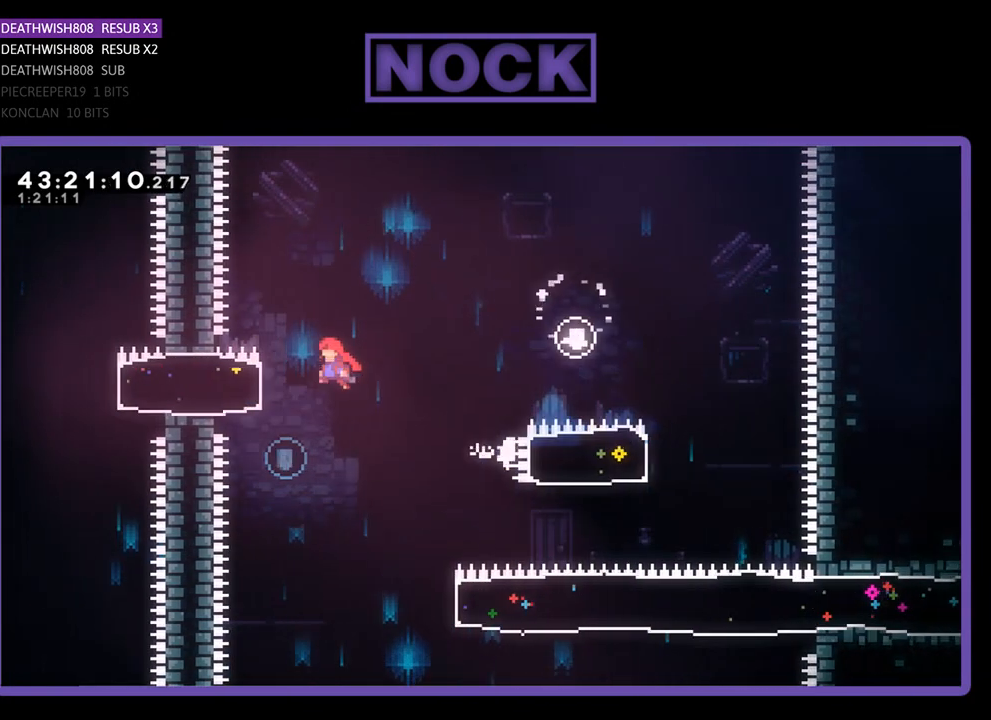
{"buttons": ["R2", "DPAD_RIGHT"], "left_stick": "center", "events": [[33, "CROSS", "up"], [133, "DPAD_LEFT", "up"], [133, "R2", "up"], [433, "DPAD_RIGHT", "down"], [500, "R2", "down"]]}
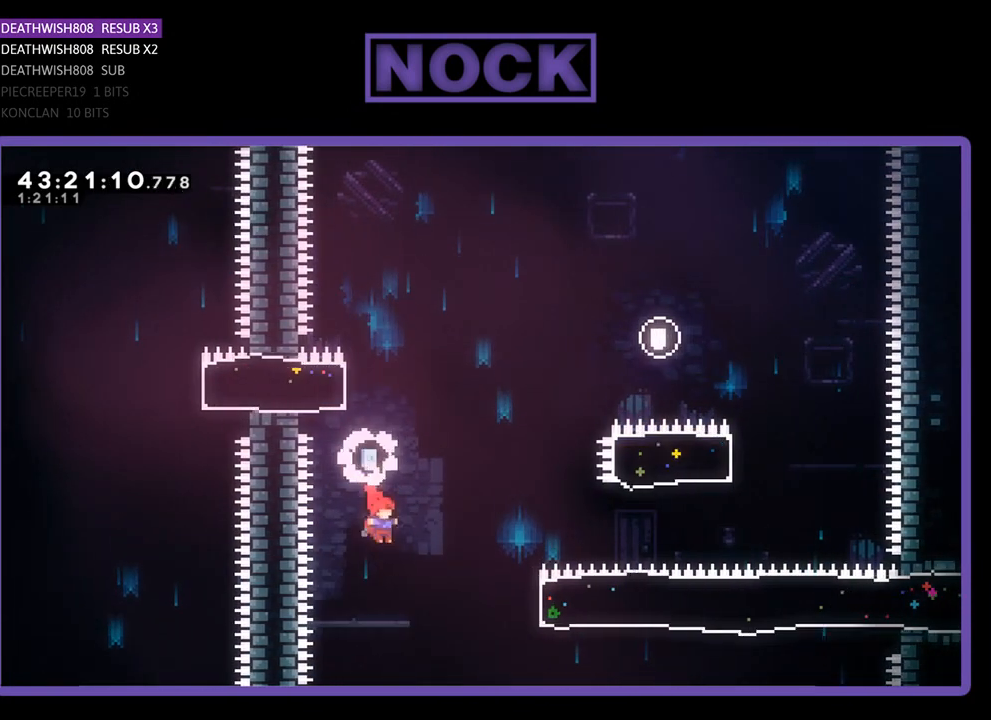
{"buttons": ["R2", "DPAD_RIGHT"], "left_stick": "center", "events": [[133, "CIRCLE", "down"], [433, "CIRCLE", "up"]]}
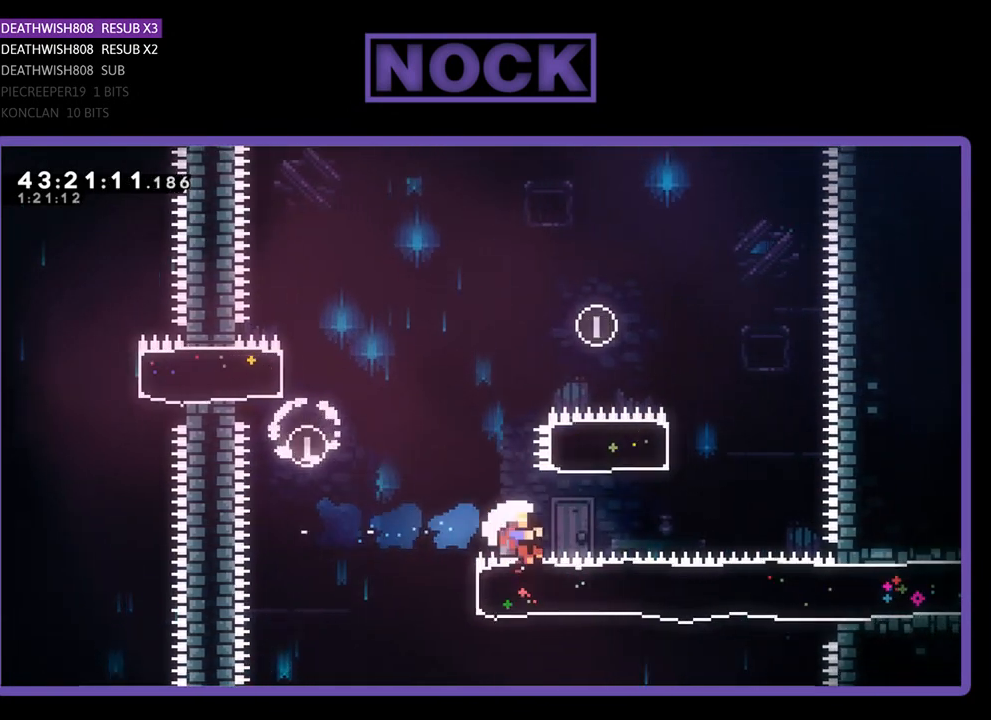
{"buttons": [], "left_stick": "center", "events": [[67, "DPAD_RIGHT", "up"], [300, "R2", "up"]]}
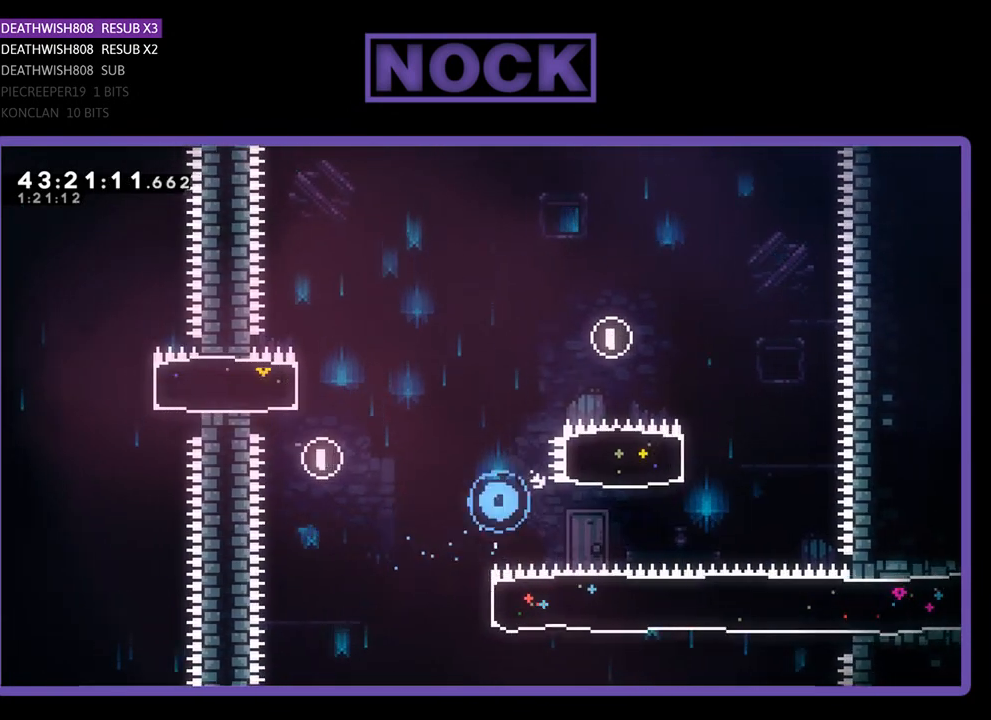
{"buttons": [], "left_stick": "center", "events": []}
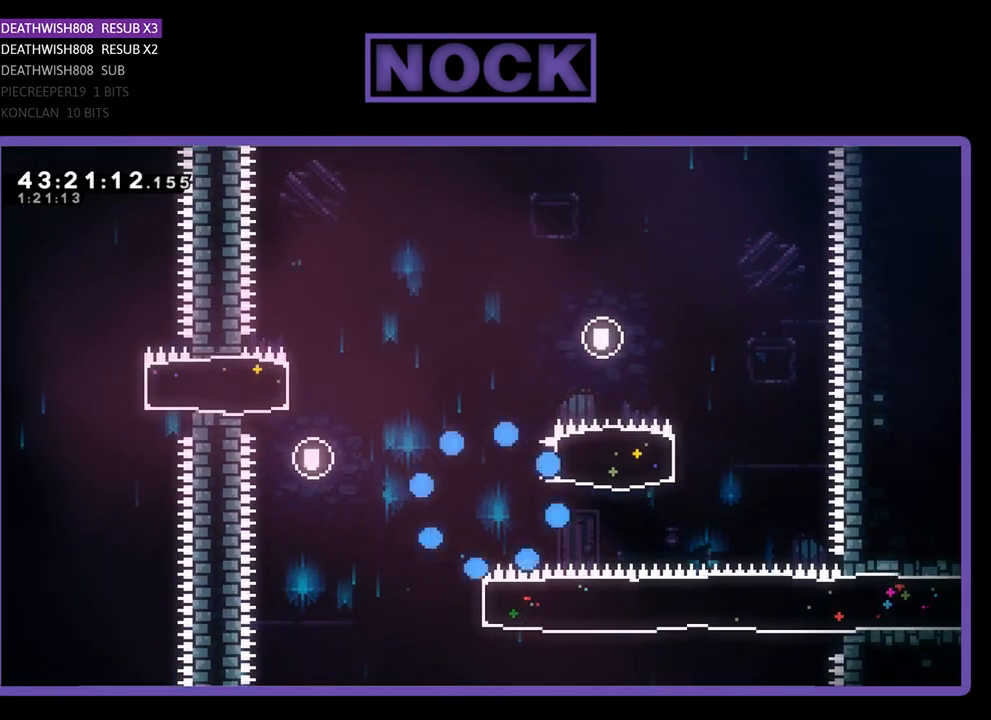
{"buttons": ["R2", "DPAD_RIGHT"], "left_stick": "center", "events": [[167, "R2", "down"], [433, "DPAD_RIGHT", "down"]]}
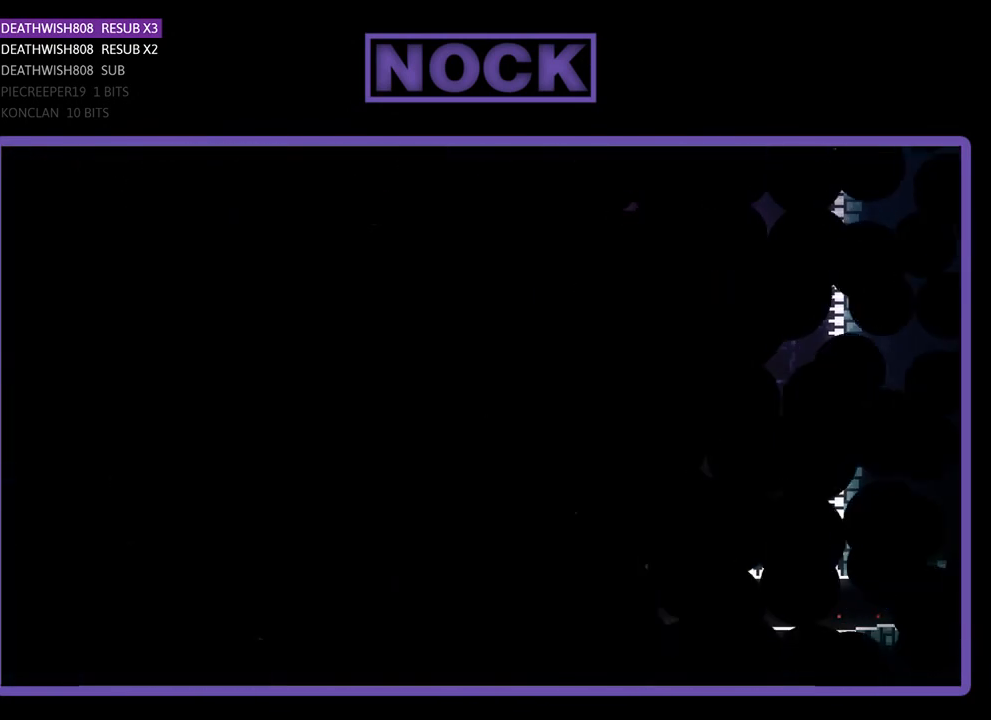
{"buttons": ["R2", "DPAD_RIGHT"], "left_stick": "center", "events": []}
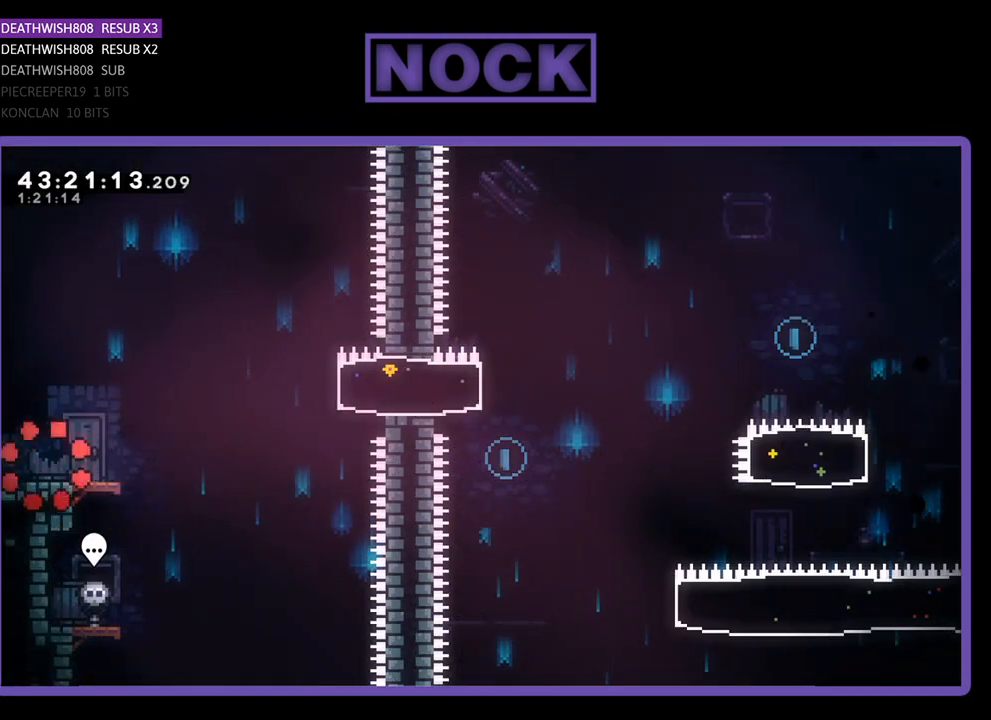
{"buttons": ["R2", "DPAD_RIGHT"], "left_stick": "center", "events": []}
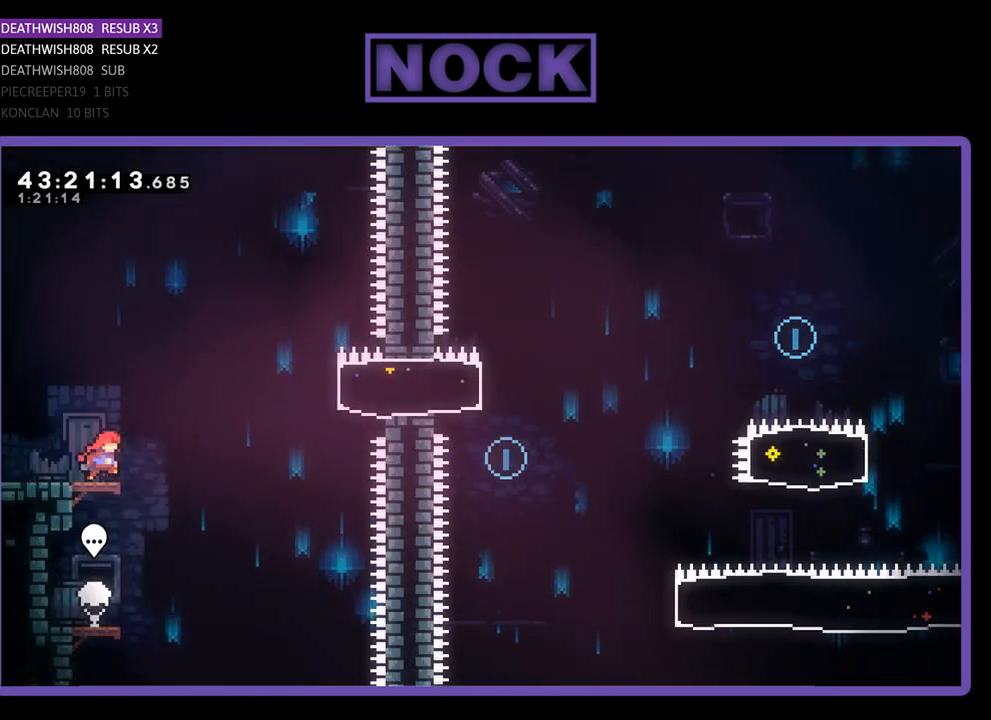
{"buttons": ["CIRCLE", "R2", "DPAD_RIGHT"], "left_stick": "center", "events": [[100, "CROSS", "down"], [400, "CROSS", "up"], [467, "CIRCLE", "down"]]}
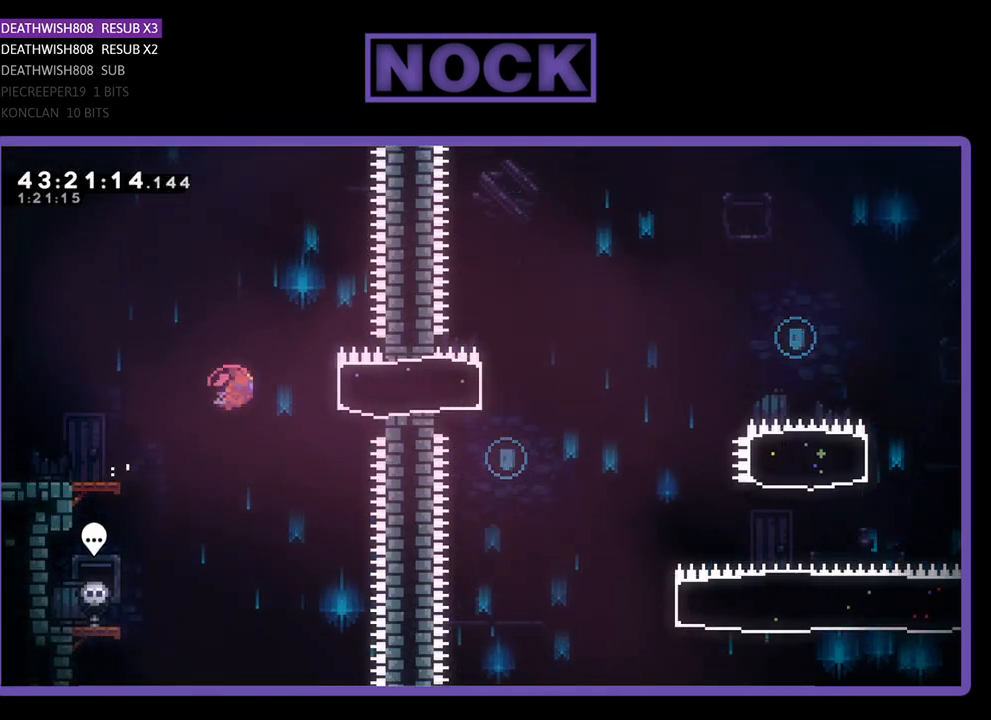
{"buttons": ["CROSS", "R2", "DPAD_RIGHT"], "left_stick": "center", "events": [[133, "CIRCLE", "up"], [467, "CROSS", "down"]]}
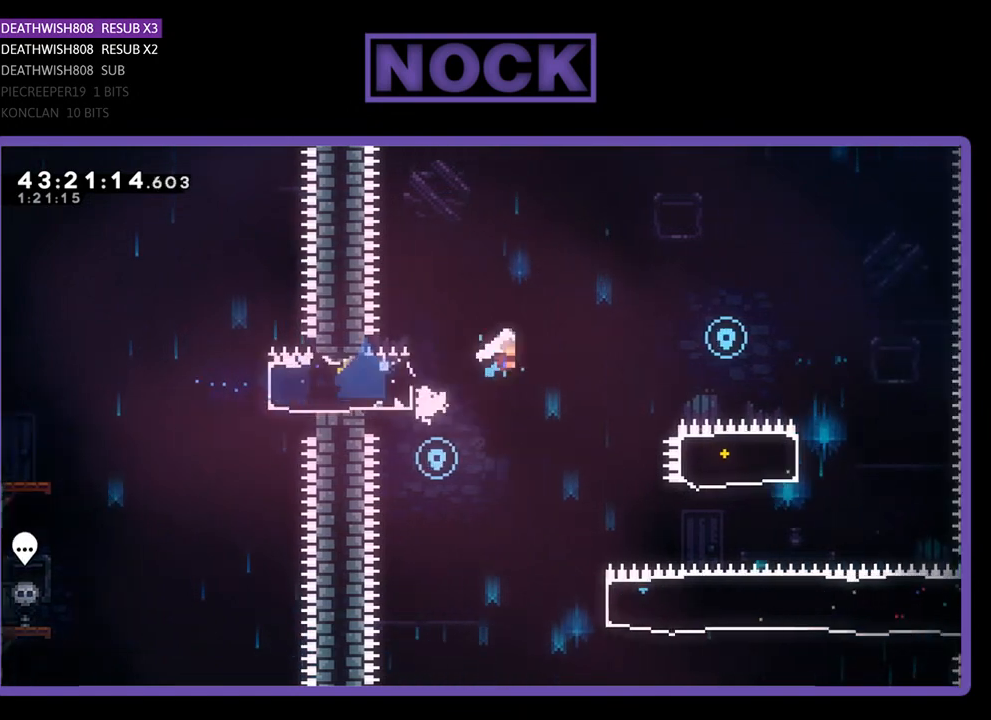
{"buttons": ["CROSS", "R2", "DPAD_RIGHT"], "left_stick": "center", "events": []}
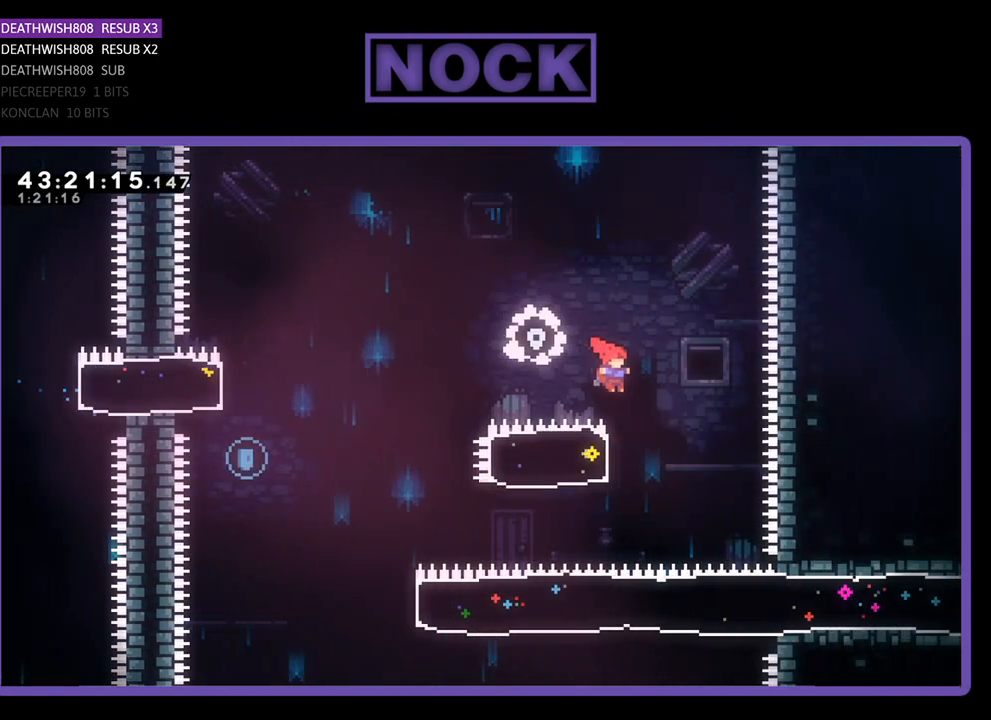
{"buttons": ["R2", "DPAD_LEFT"], "left_stick": "center", "events": [[100, "CROSS", "up"], [133, "DPAD_RIGHT", "up"], [233, "CIRCLE", "down"], [233, "DPAD_LEFT", "down"], [433, "CIRCLE", "up"]]}
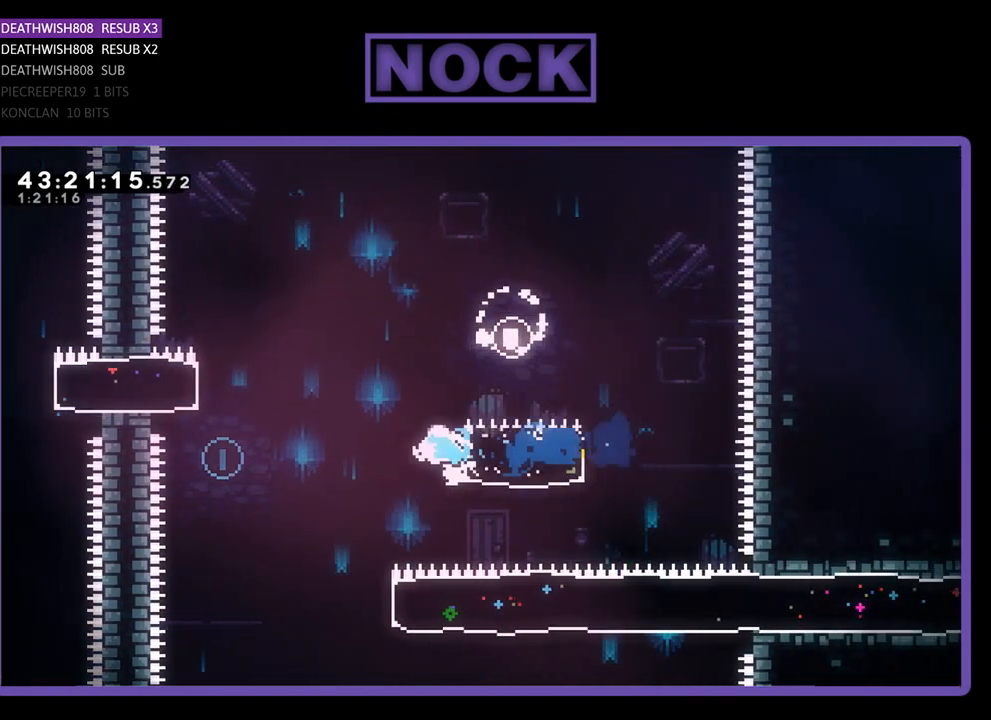
{"buttons": ["DPAD_LEFT"], "left_stick": "center", "events": [[133, "CROSS", "down"], [433, "CROSS", "up"], [500, "R2", "up"]]}
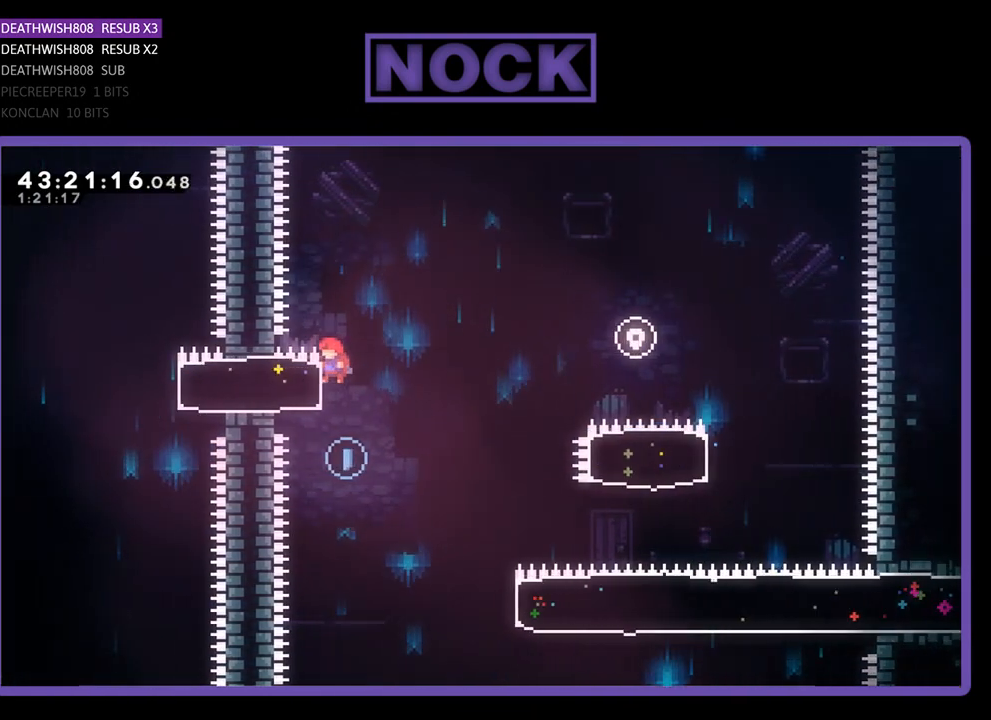
{"buttons": ["R2", "DPAD_RIGHT"], "left_stick": "center", "events": [[100, "DPAD_LEFT", "up"], [267, "DPAD_RIGHT", "down"], [267, "R2", "down"]]}
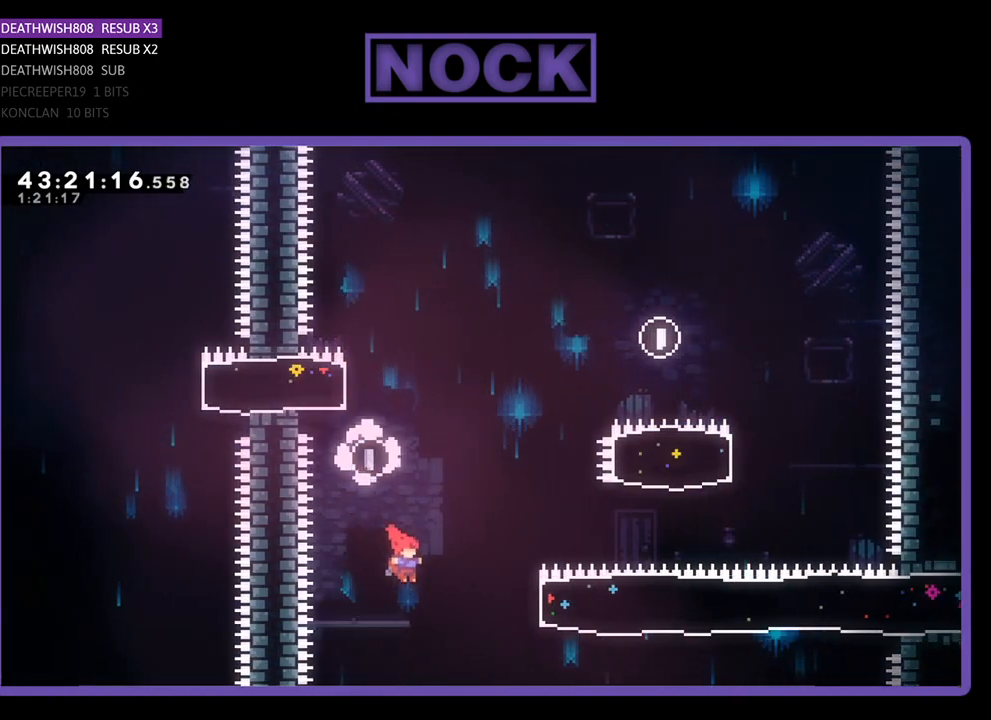
{"buttons": ["R2", "DPAD_UP", "DPAD_RIGHT"], "left_stick": "center", "events": [[167, "CIRCLE", "down"], [267, "DPAD_UP", "down"], [467, "CIRCLE", "up"]]}
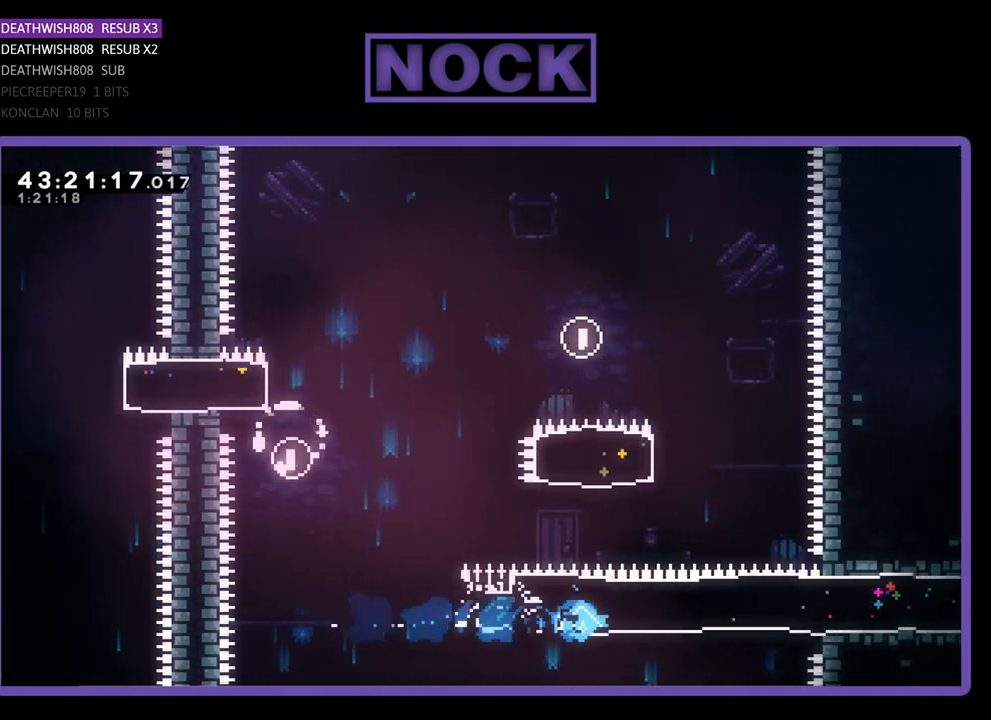
{"buttons": ["R2", "DPAD_RIGHT"], "left_stick": "center", "events": [[500, "DPAD_UP", "up"]]}
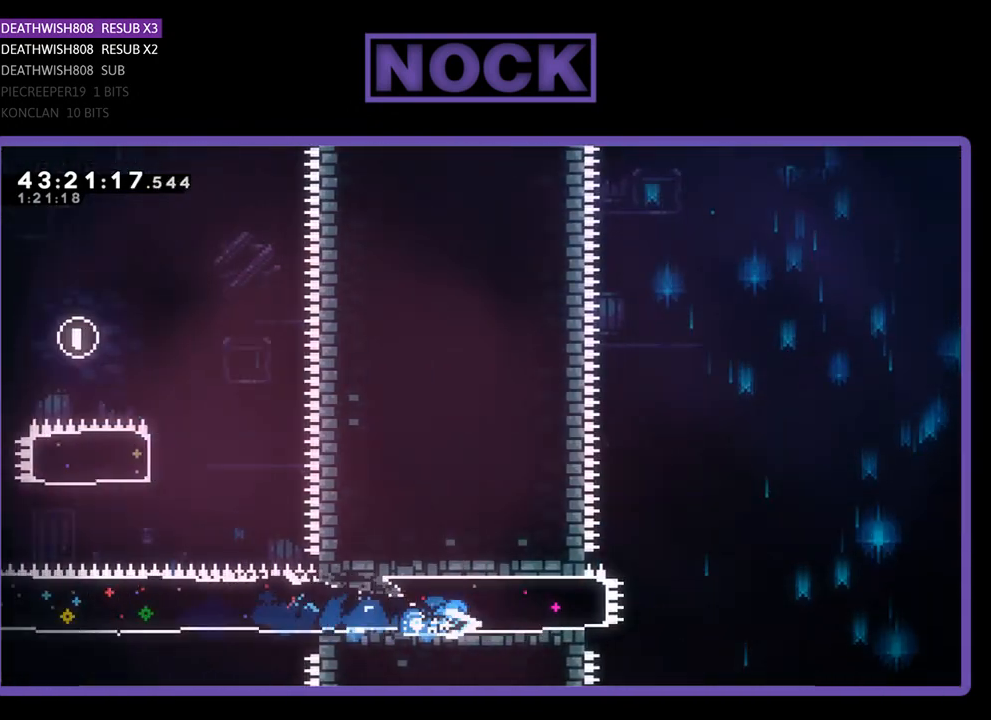
{"buttons": ["CROSS", "R2", "DPAD_UP", "DPAD_RIGHT"], "left_stick": "center", "events": [[167, "DPAD_UP", "down"], [267, "CROSS", "down"]]}
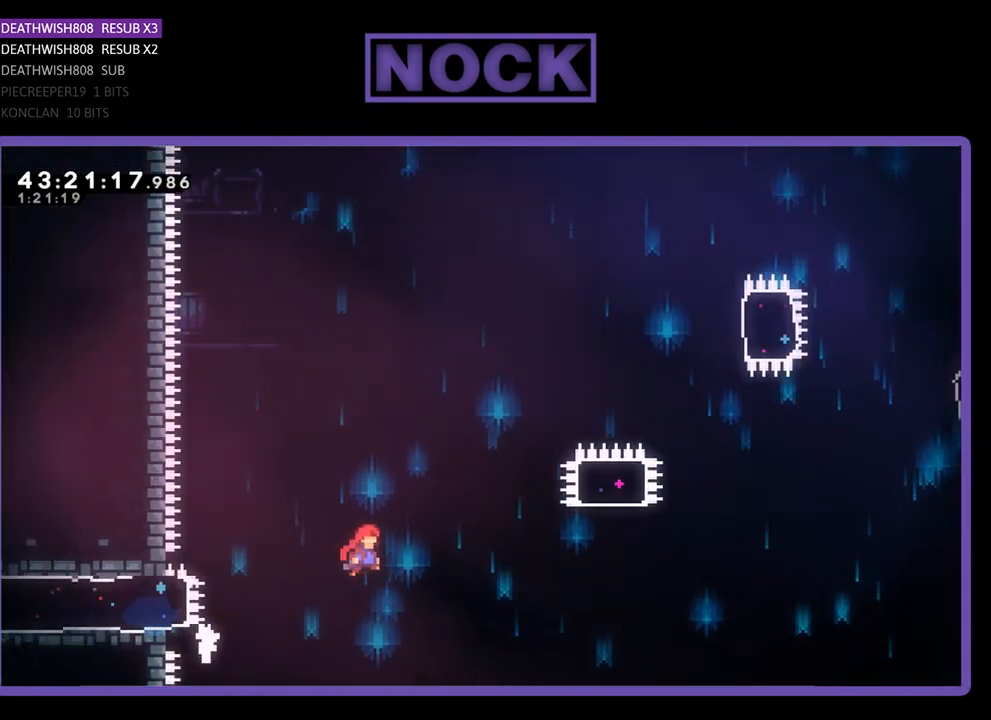
{"buttons": ["CIRCLE", "R2", "DPAD_UP"], "left_stick": "center", "events": [[400, "CROSS", "up"], [467, "CIRCLE", "down"], [467, "DPAD_RIGHT", "up"]]}
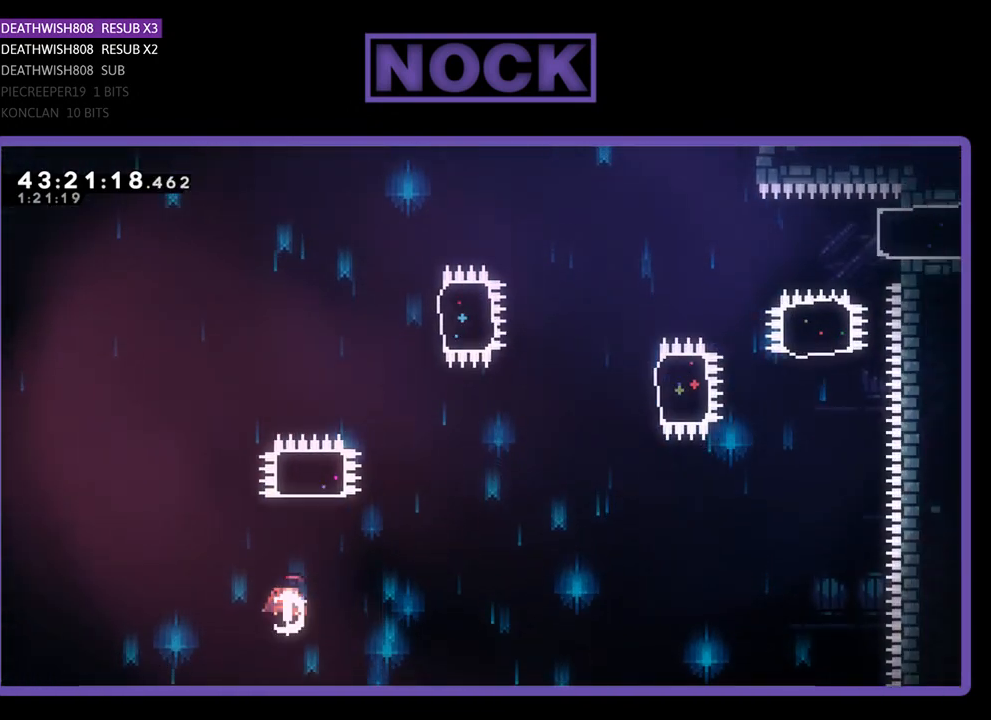
{"buttons": ["R2", "DPAD_RIGHT"], "left_stick": "center", "events": [[433, "CIRCLE", "up"], [433, "DPAD_RIGHT", "down"], [500, "DPAD_UP", "up"]]}
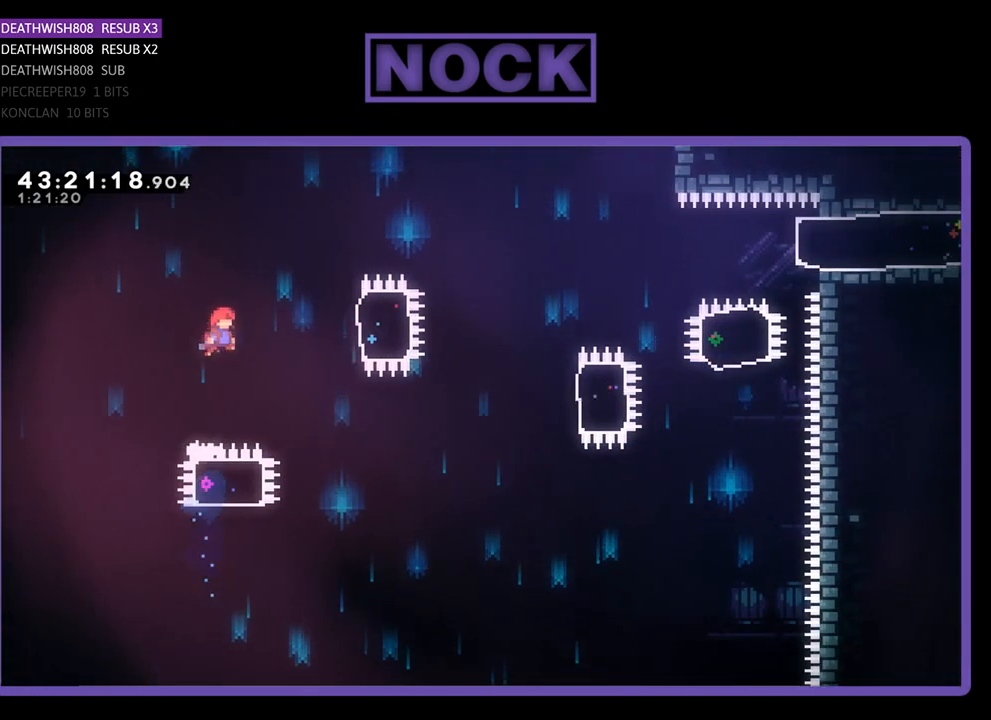
{"buttons": ["R2", "DPAD_RIGHT"], "left_stick": "center", "events": [[167, "CIRCLE", "down"], [367, "CIRCLE", "up"]]}
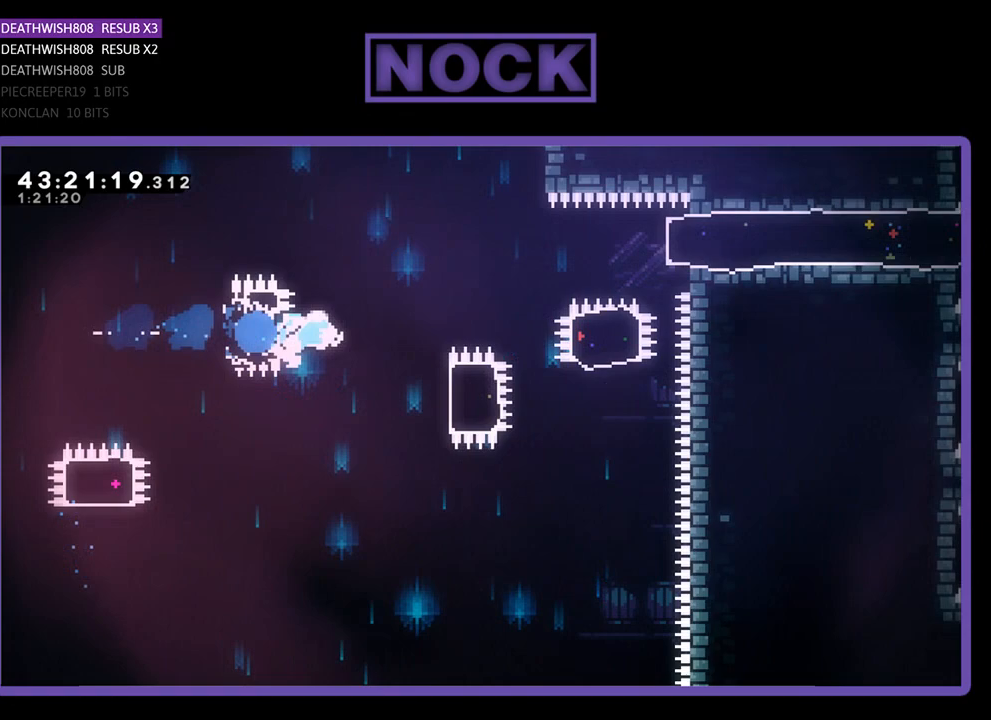
{"buttons": ["CIRCLE", "R2", "DPAD_RIGHT"], "left_stick": "center", "events": [[67, "DPAD_RIGHT", "up"], [267, "CIRCLE", "down"], [267, "DPAD_RIGHT", "down"]]}
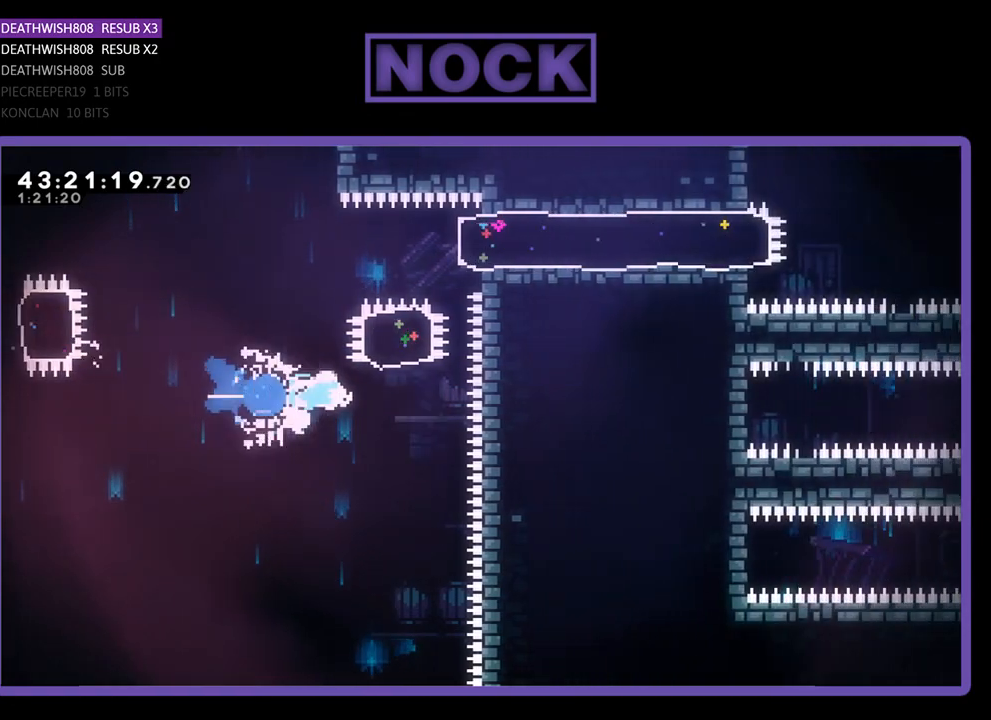
{"buttons": ["R2", "DPAD_UP", "DPAD_RIGHT"], "left_stick": "center", "events": [[33, "CIRCLE", "up"], [33, "DPAD_UP", "down"], [167, "CIRCLE", "down"], [167, "DPAD_RIGHT", "up"], [400, "CIRCLE", "up"], [500, "DPAD_RIGHT", "down"]]}
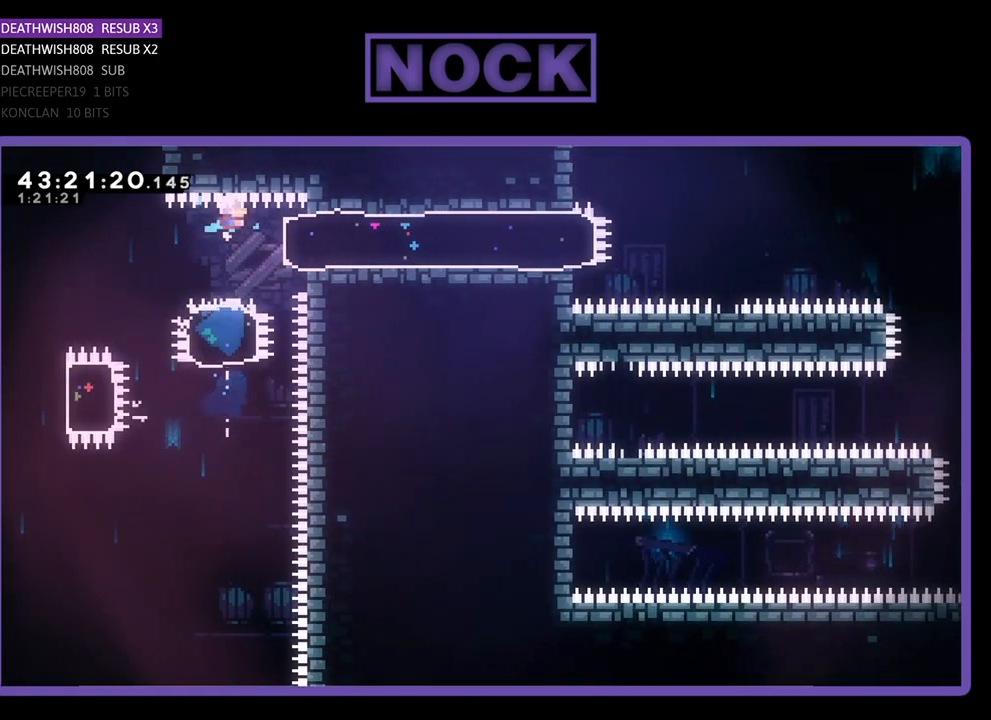
{"buttons": [], "left_stick": "center", "events": [[67, "CIRCLE", "down"], [67, "DPAD_UP", "up"], [233, "CIRCLE", "up"], [433, "DPAD_RIGHT", "up"], [433, "R2", "up"]]}